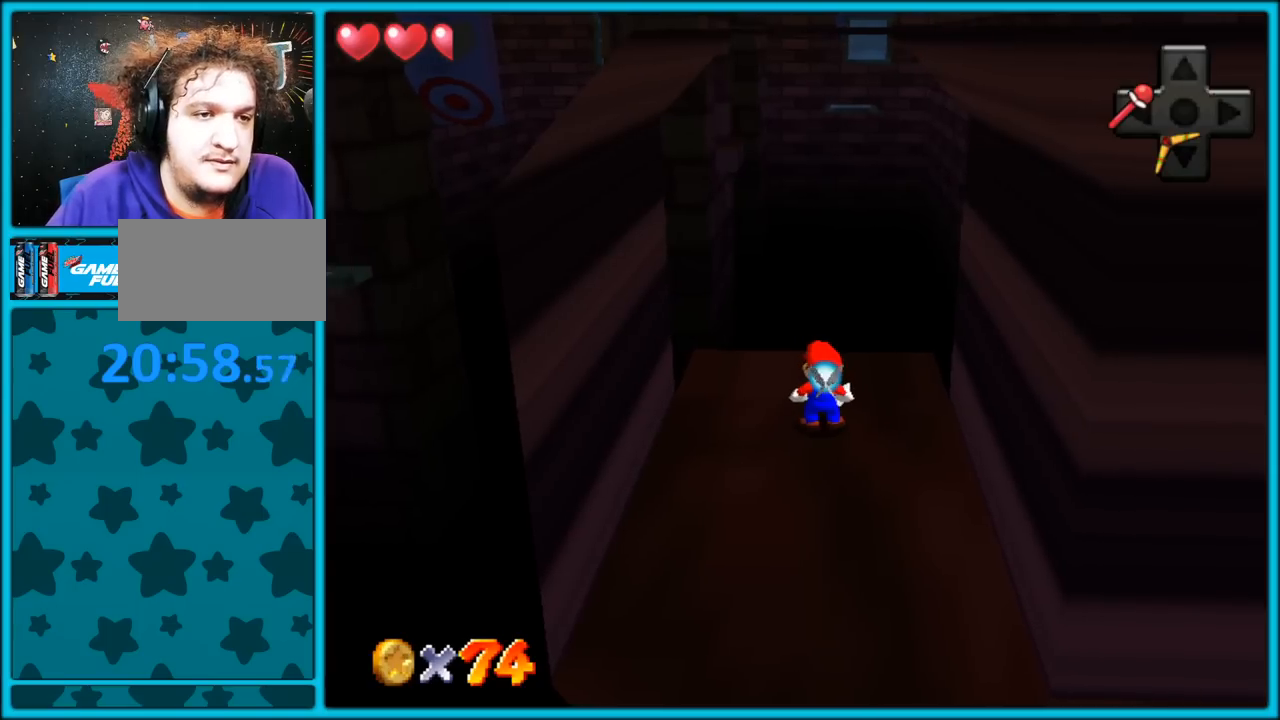
Gameplay with a controller (Nintendo layout); each line is a JSON object with the inputs held at the frame after it (dt_ms = milliseconds from this image to that frame). "button_events" lists button changes between this image and that frame as [ms after this image, input, new state], when the widget could be followed in between (sticks are given only as held states). Not read: L1 L3 R3.
{"dt_ms": 500, "buttons": [], "left_stick": "center", "button_events": []}
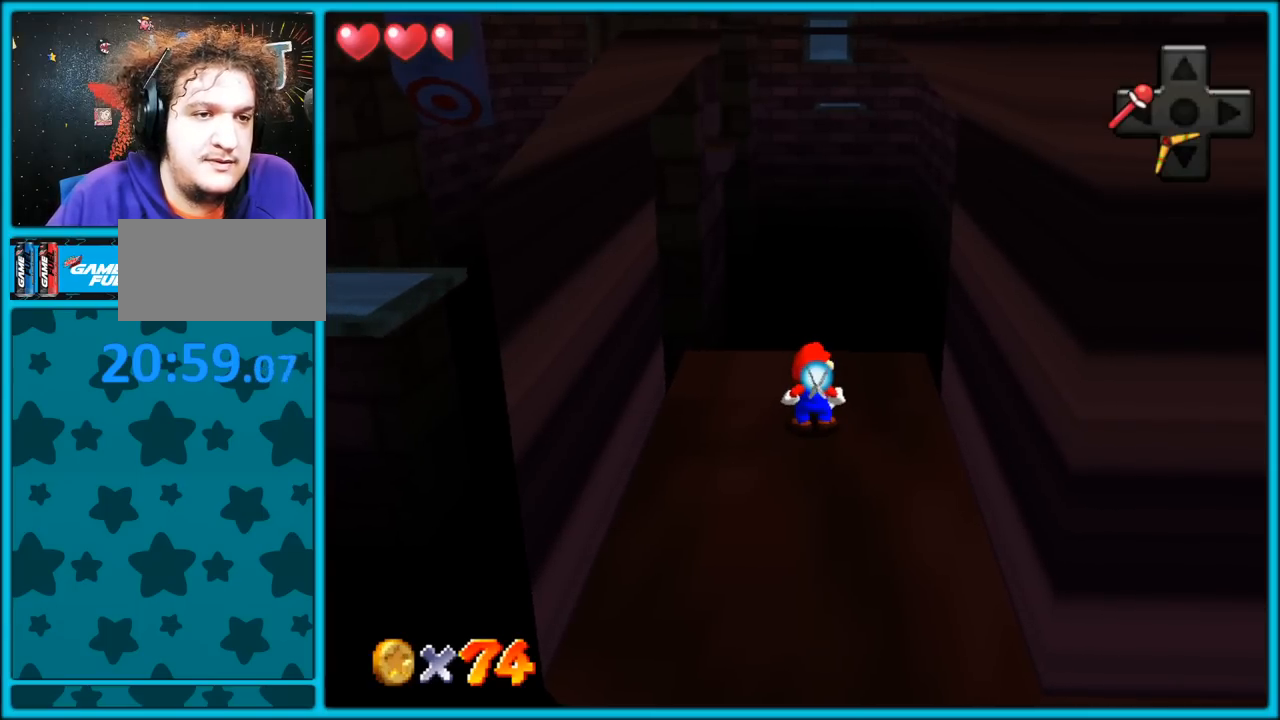
{"dt_ms": 500, "buttons": [], "left_stick": "center", "button_events": []}
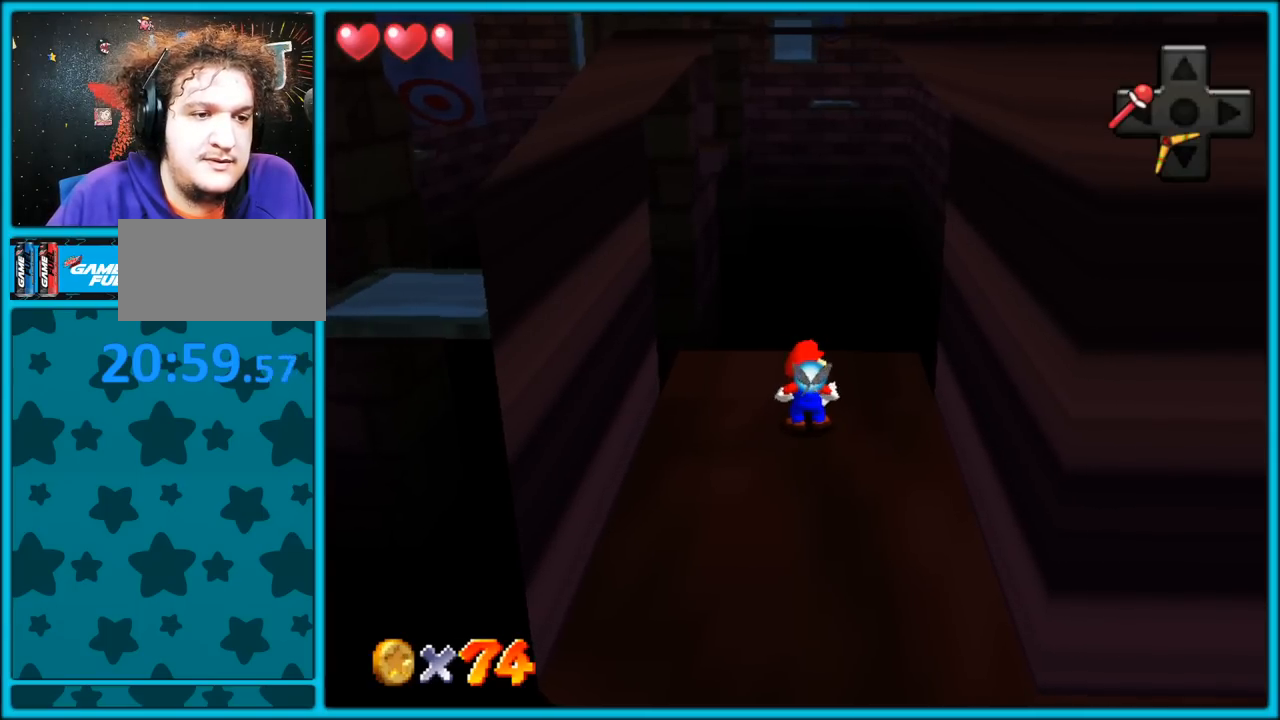
{"dt_ms": 500, "buttons": [], "left_stick": "center", "button_events": []}
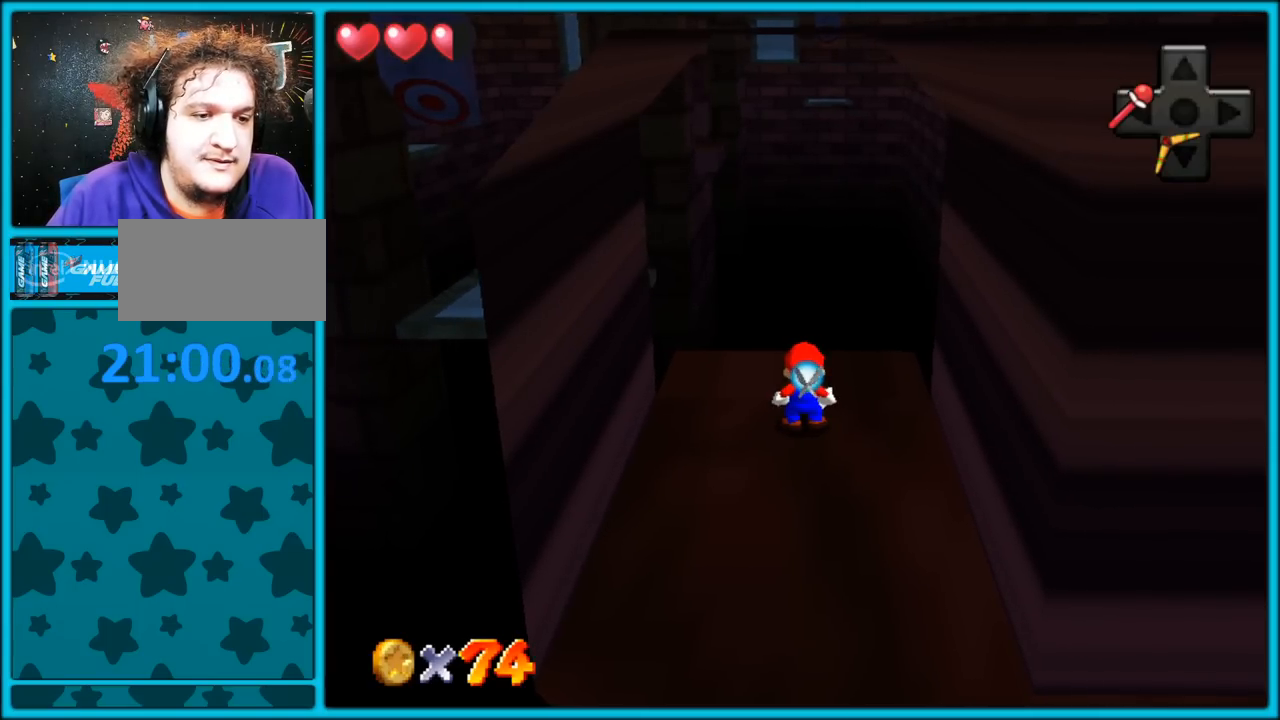
{"dt_ms": 500, "buttons": [], "left_stick": "center", "button_events": []}
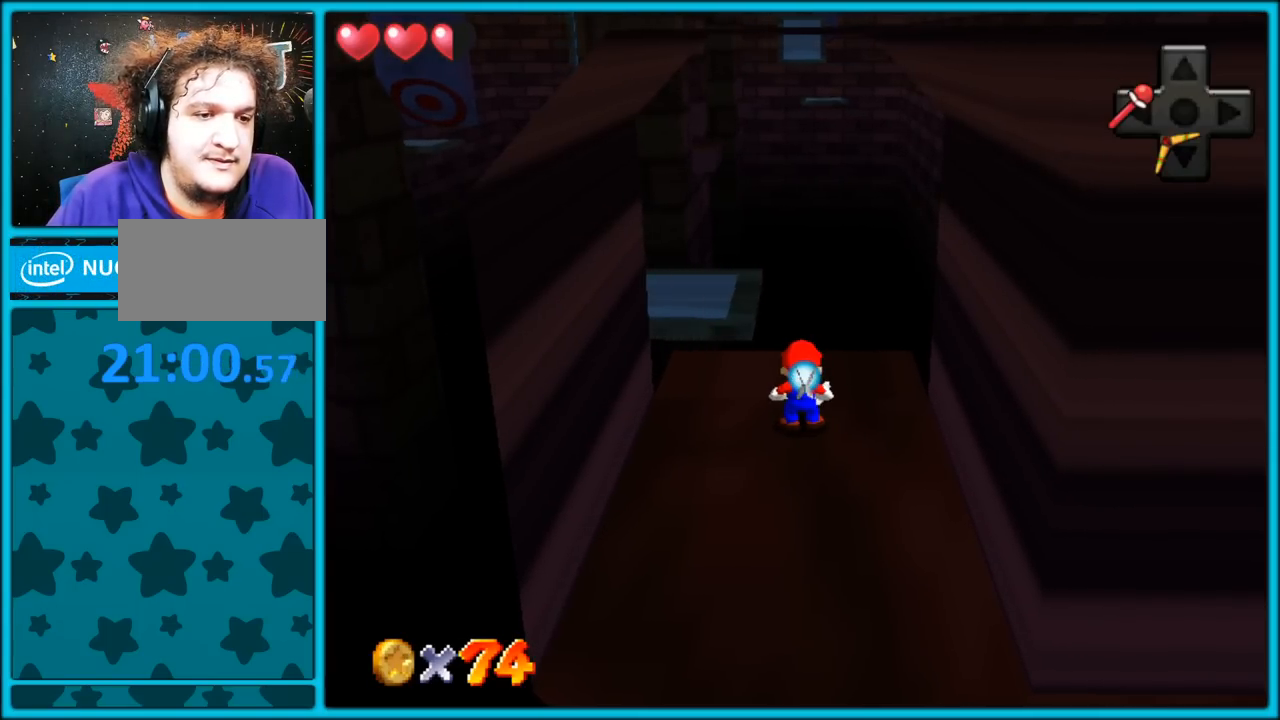
{"dt_ms": 500, "buttons": [], "left_stick": "center", "button_events": []}
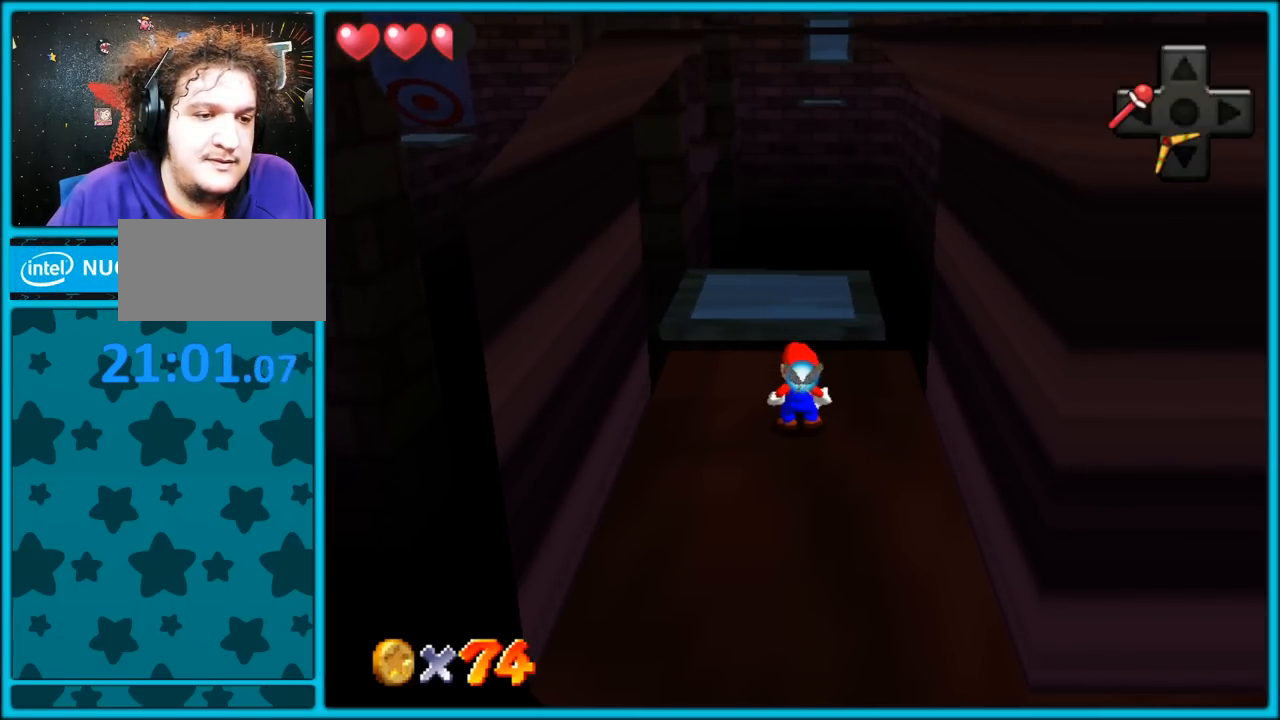
{"dt_ms": 500, "buttons": [], "left_stick": "center", "button_events": []}
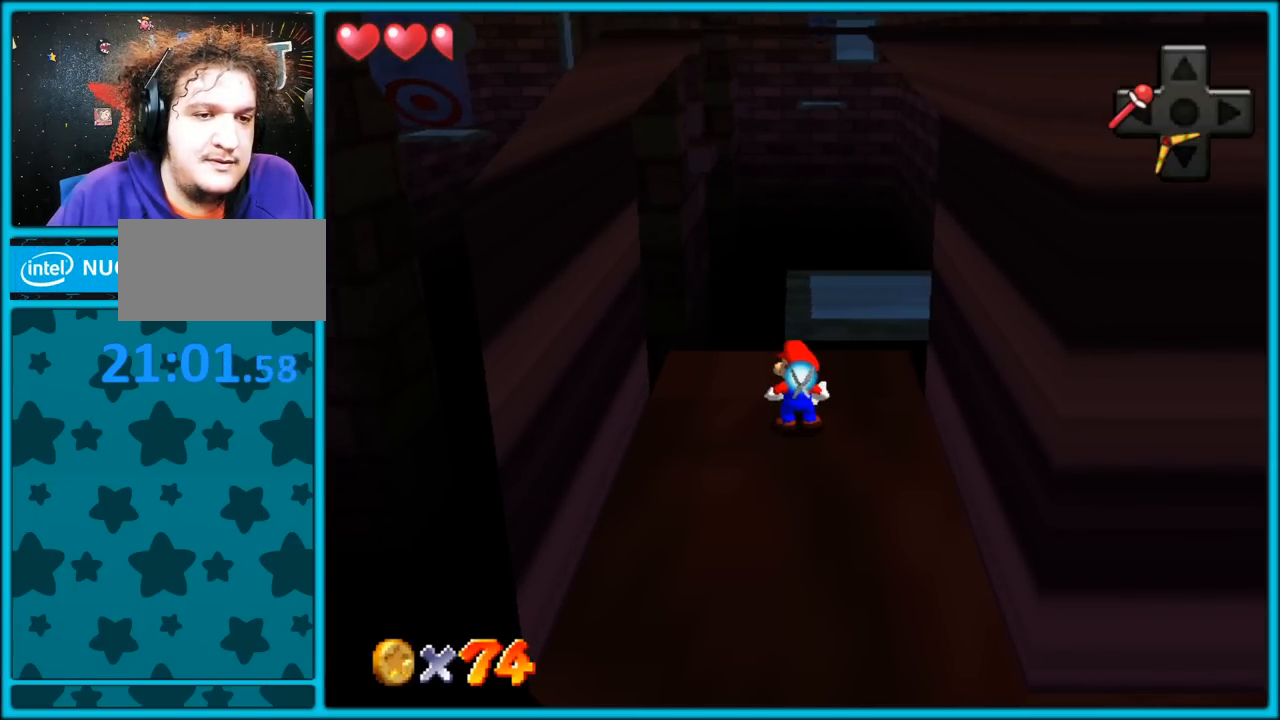
{"dt_ms": 500, "buttons": [], "left_stick": "center", "button_events": []}
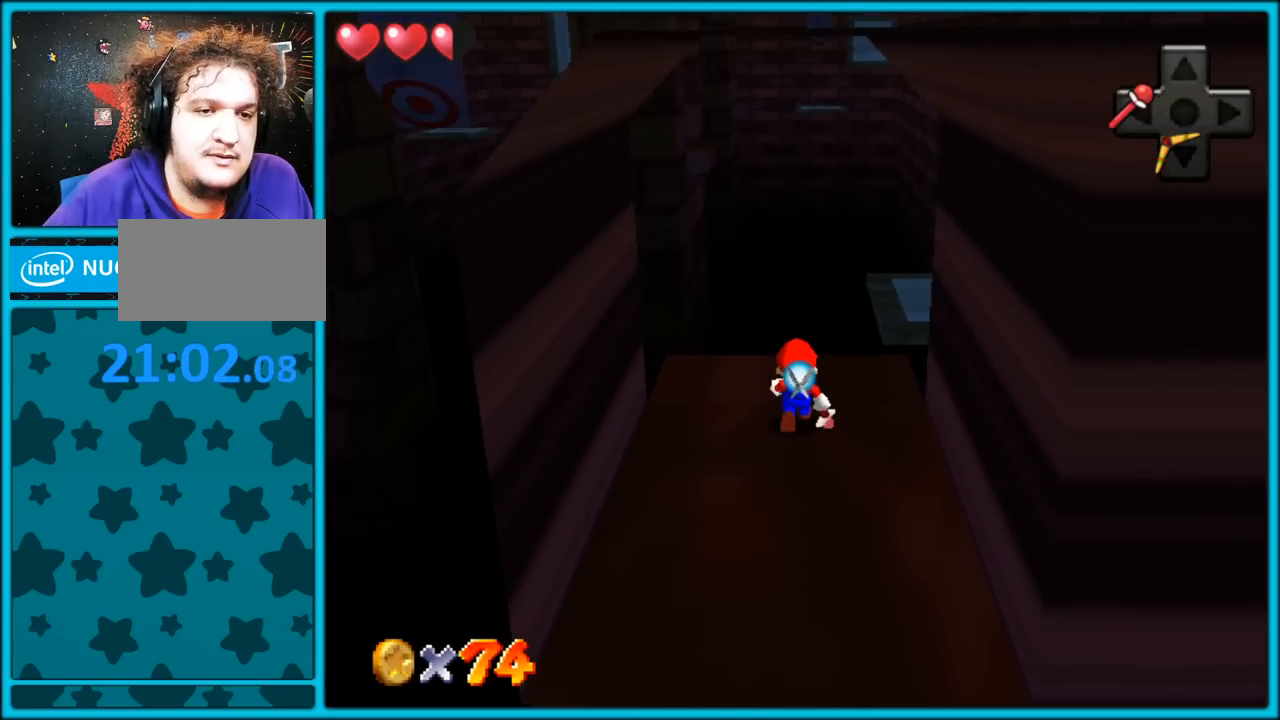
{"dt_ms": 500, "buttons": [], "left_stick": "up-left", "button_events": [[150, "C_LEFT", "down"], [300, "C_LEFT", "up"]]}
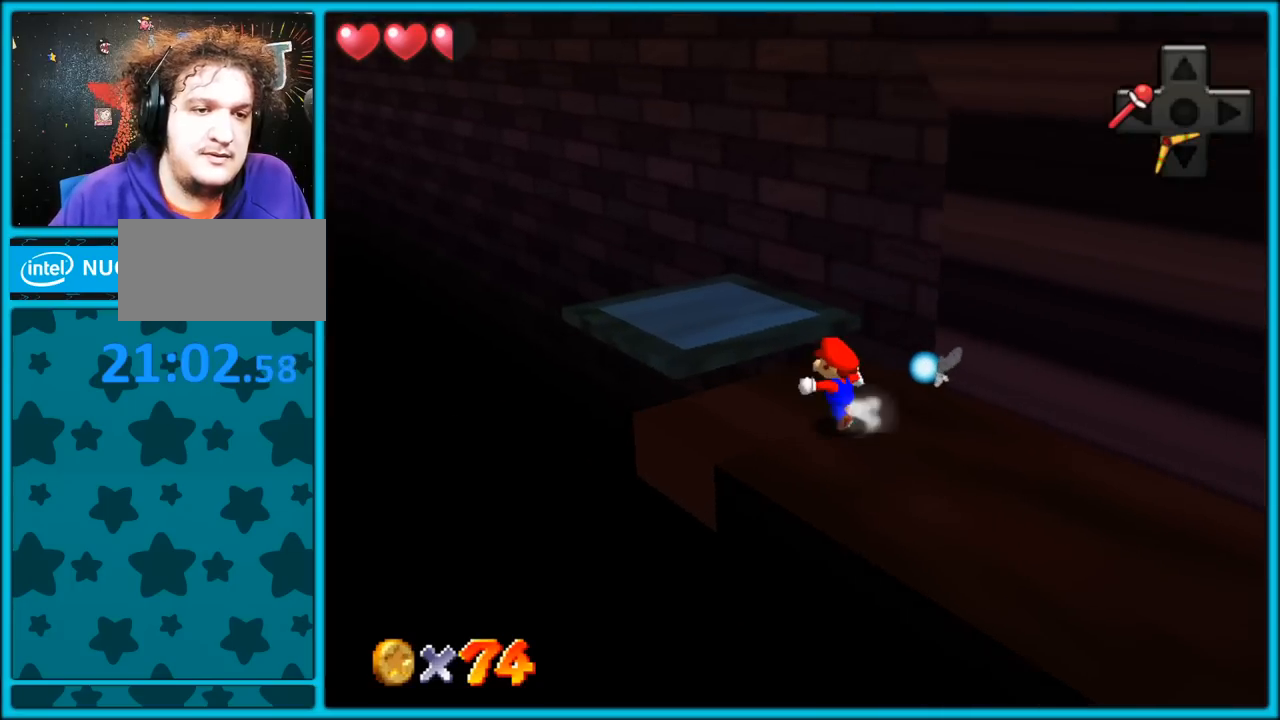
{"dt_ms": 500, "buttons": ["A"], "left_stick": "left", "button_events": [[383, "A", "down"]]}
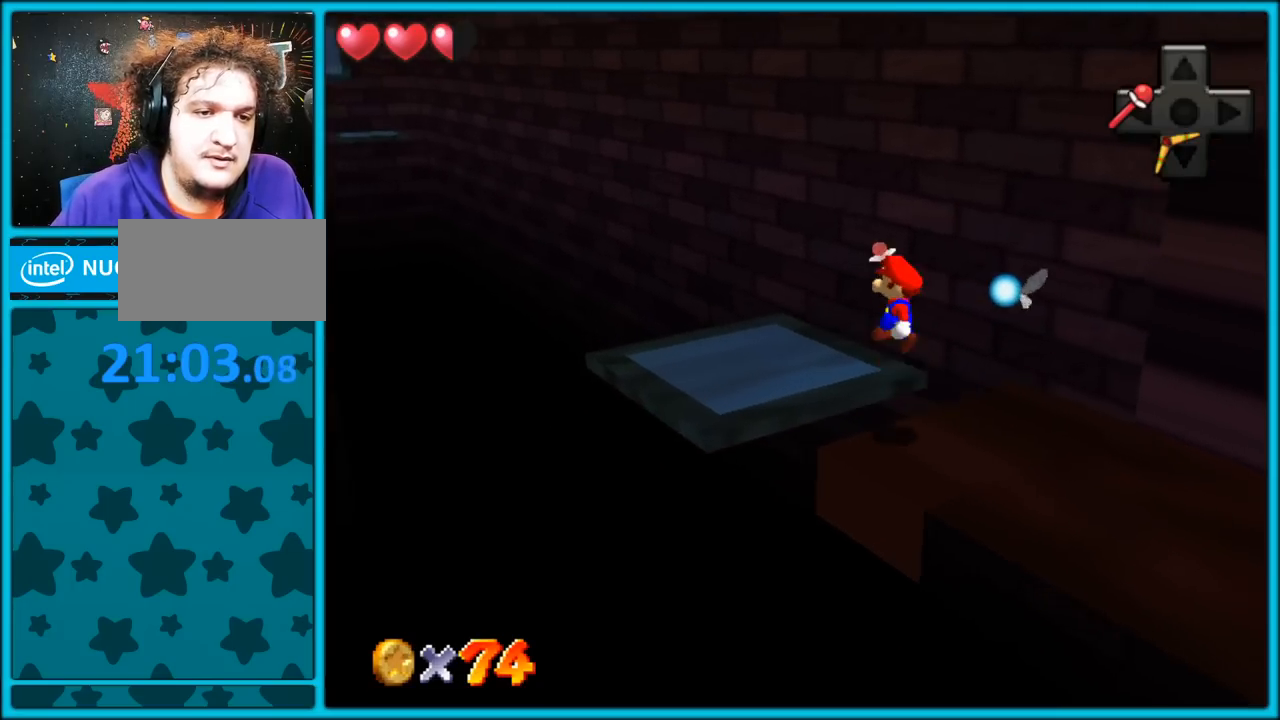
{"dt_ms": 500, "buttons": [], "left_stick": "center", "button_events": [[17, "A", "up"], [250, "C_RIGHT", "down"], [433, "C_RIGHT", "up"]]}
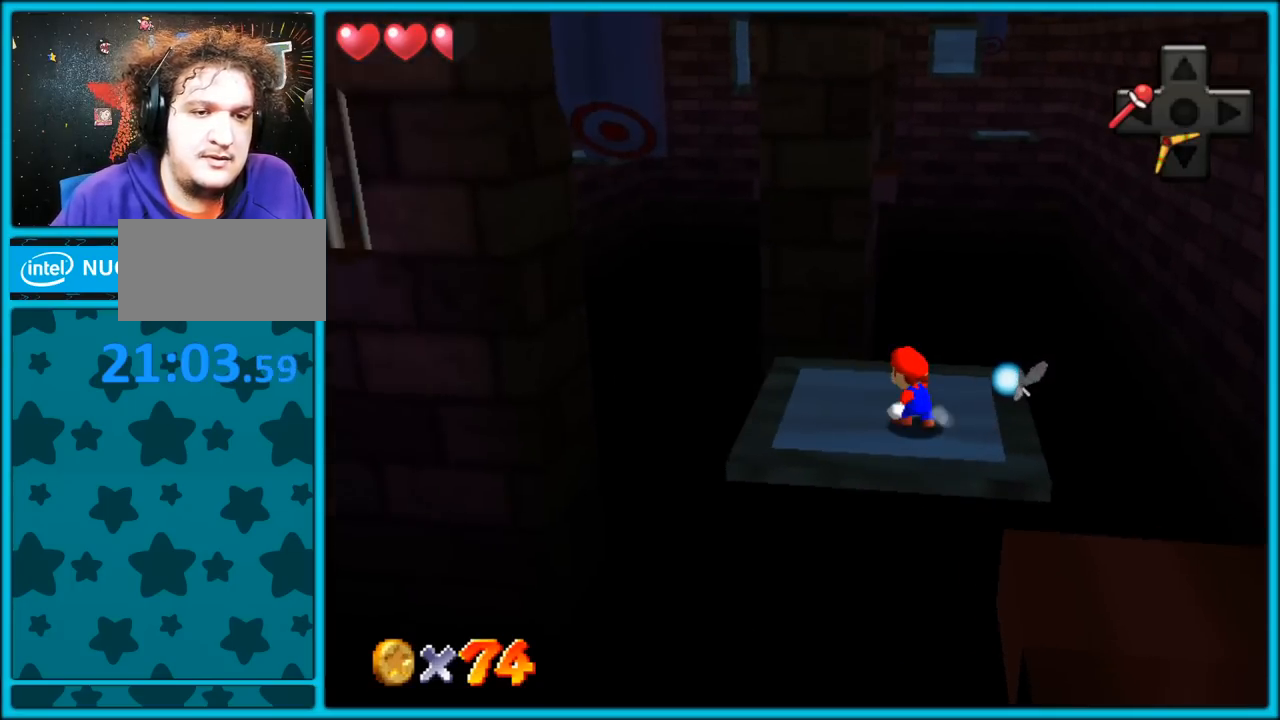
{"dt_ms": 500, "buttons": ["C_RIGHT"], "left_stick": "center", "button_events": [[483, "C_RIGHT", "down"]]}
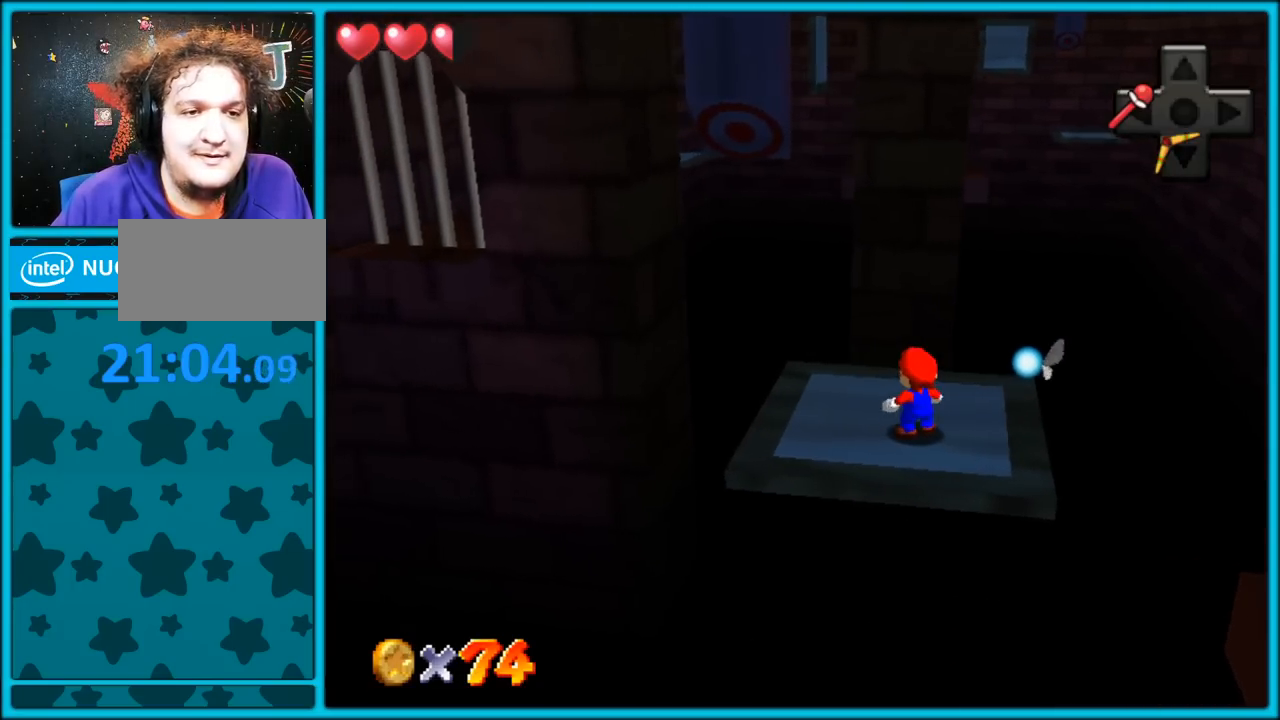
{"dt_ms": 500, "buttons": [], "left_stick": "center", "button_events": [[133, "C_RIGHT", "up"]]}
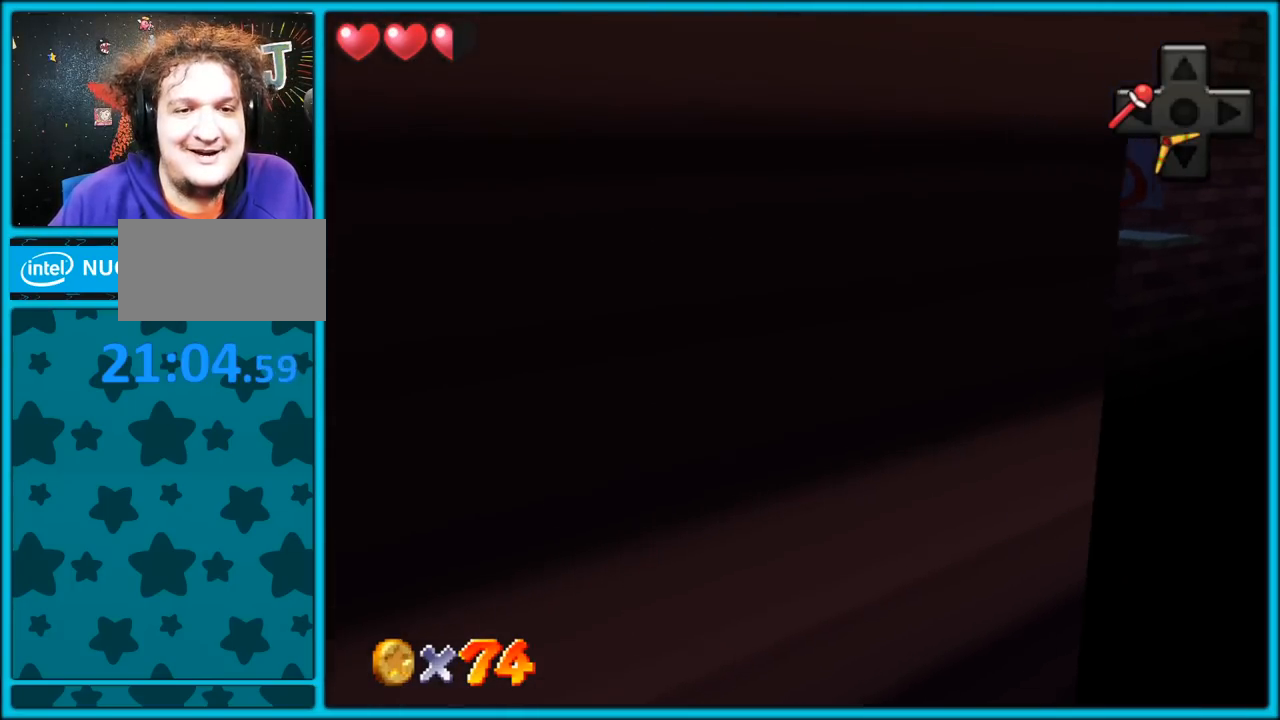
{"dt_ms": 500, "buttons": [], "left_stick": "center", "button_events": [[67, "C_LEFT", "down"], [167, "C_LEFT", "up"]]}
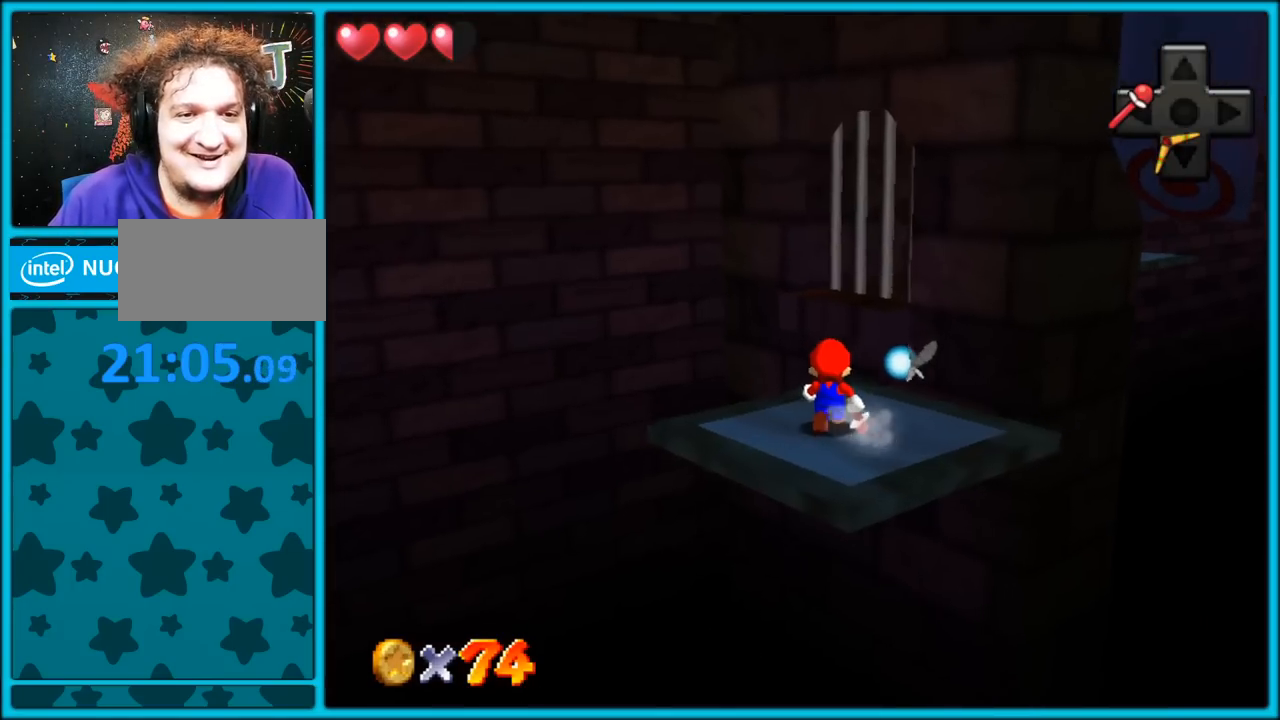
{"dt_ms": 500, "buttons": [], "left_stick": "center", "button_events": [[150, "C_LEFT", "down"], [250, "C_LEFT", "up"]]}
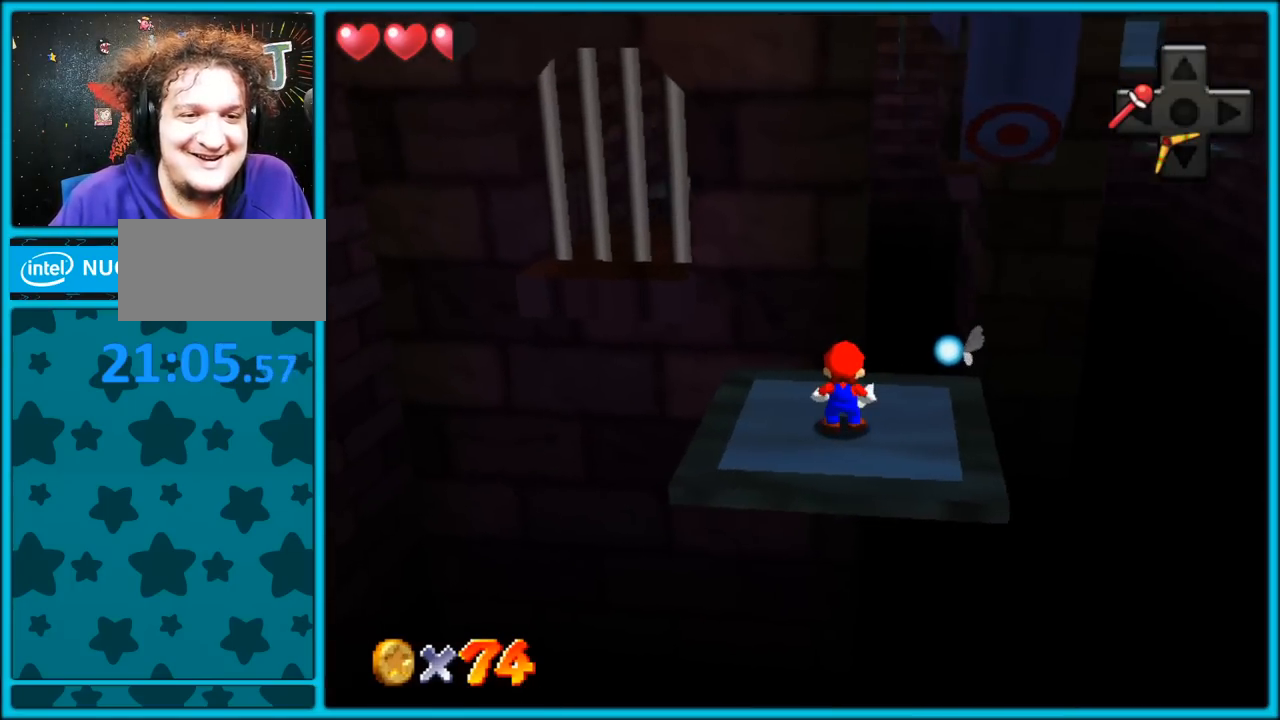
{"dt_ms": 500, "buttons": [], "left_stick": "center", "button_events": []}
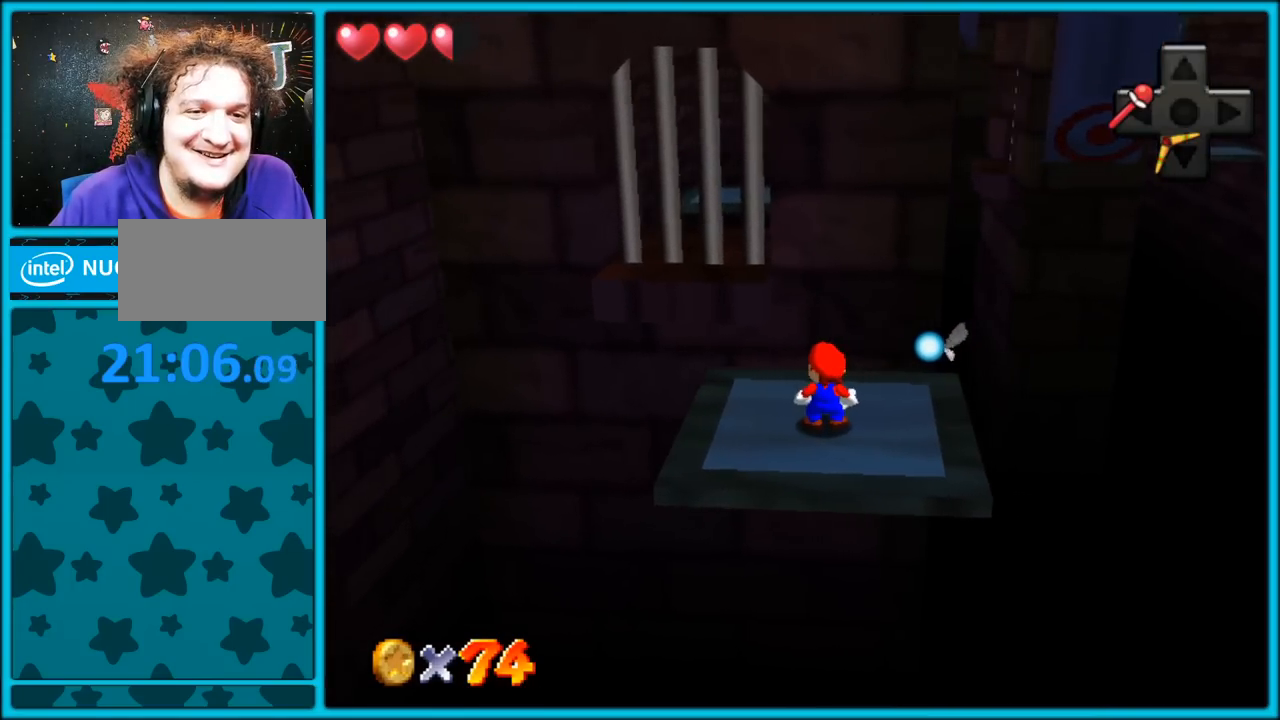
{"dt_ms": 500, "buttons": ["C_UP"], "left_stick": "center", "button_events": [[483, "C_UP", "down"]]}
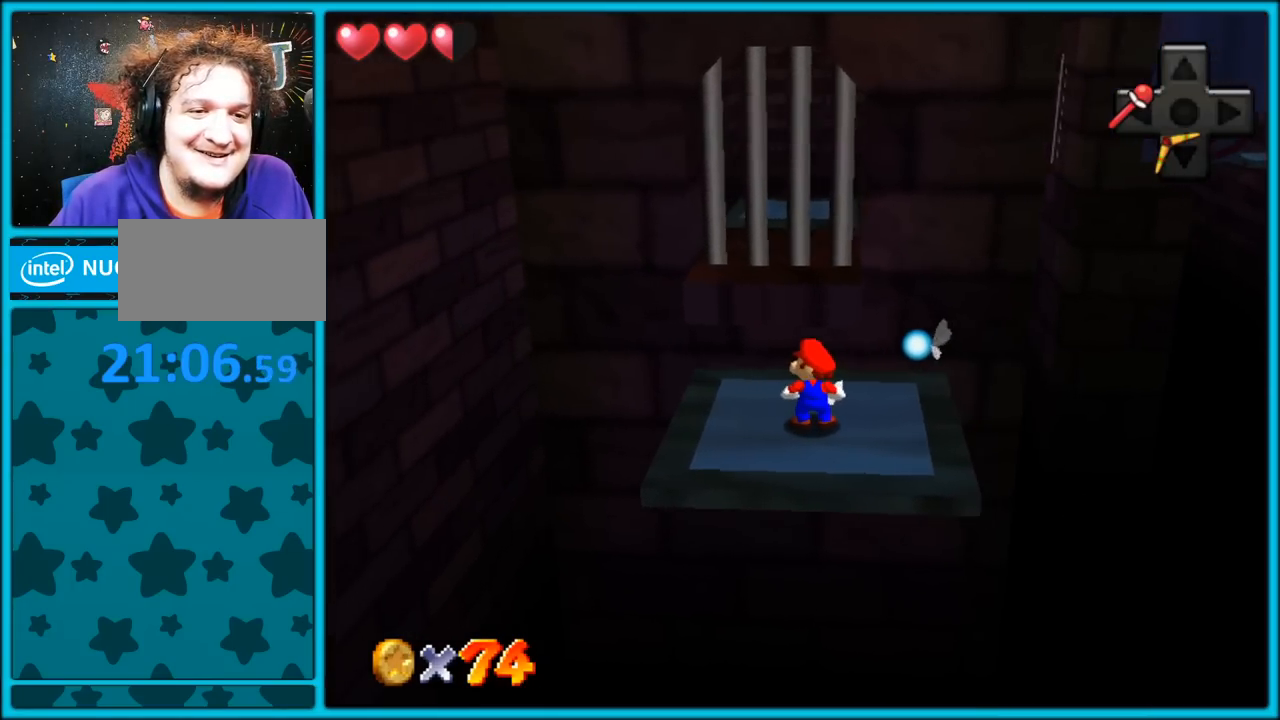
{"dt_ms": 500, "buttons": [], "left_stick": "center", "button_events": [[100, "C_UP", "up"], [183, "C_UP", "down"], [333, "C_UP", "up"]]}
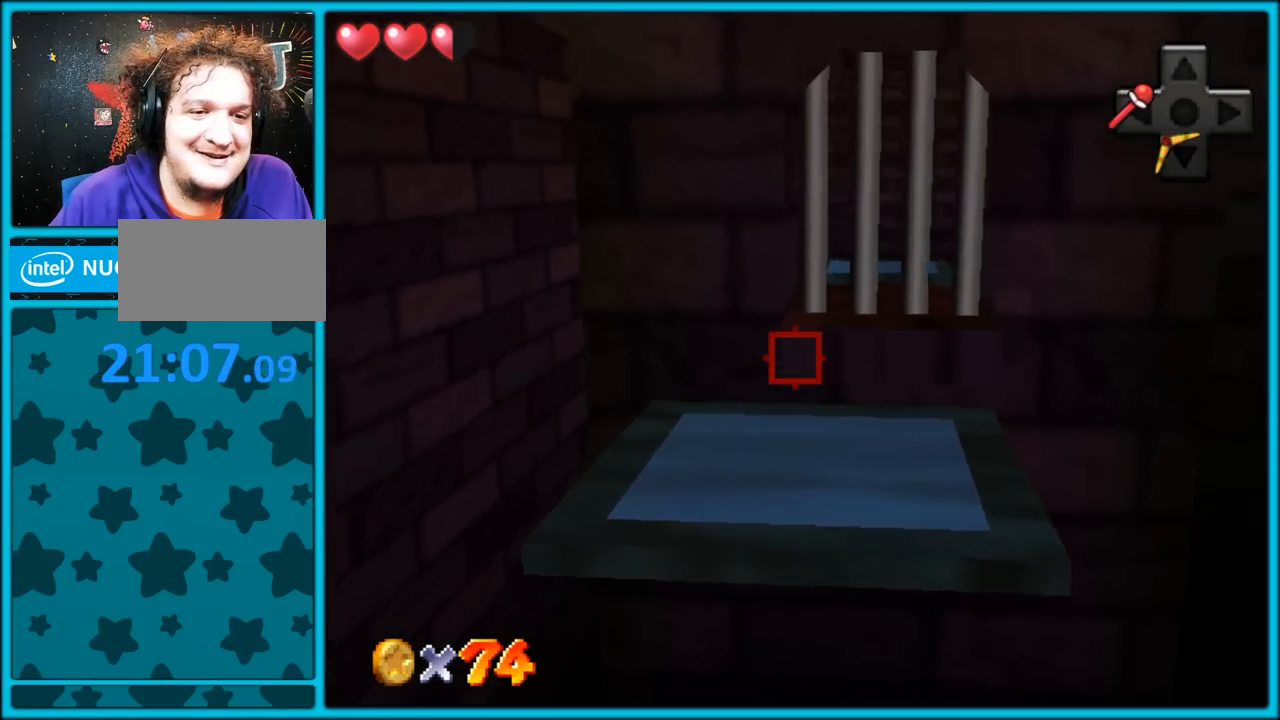
{"dt_ms": 500, "buttons": [], "left_stick": "right", "button_events": []}
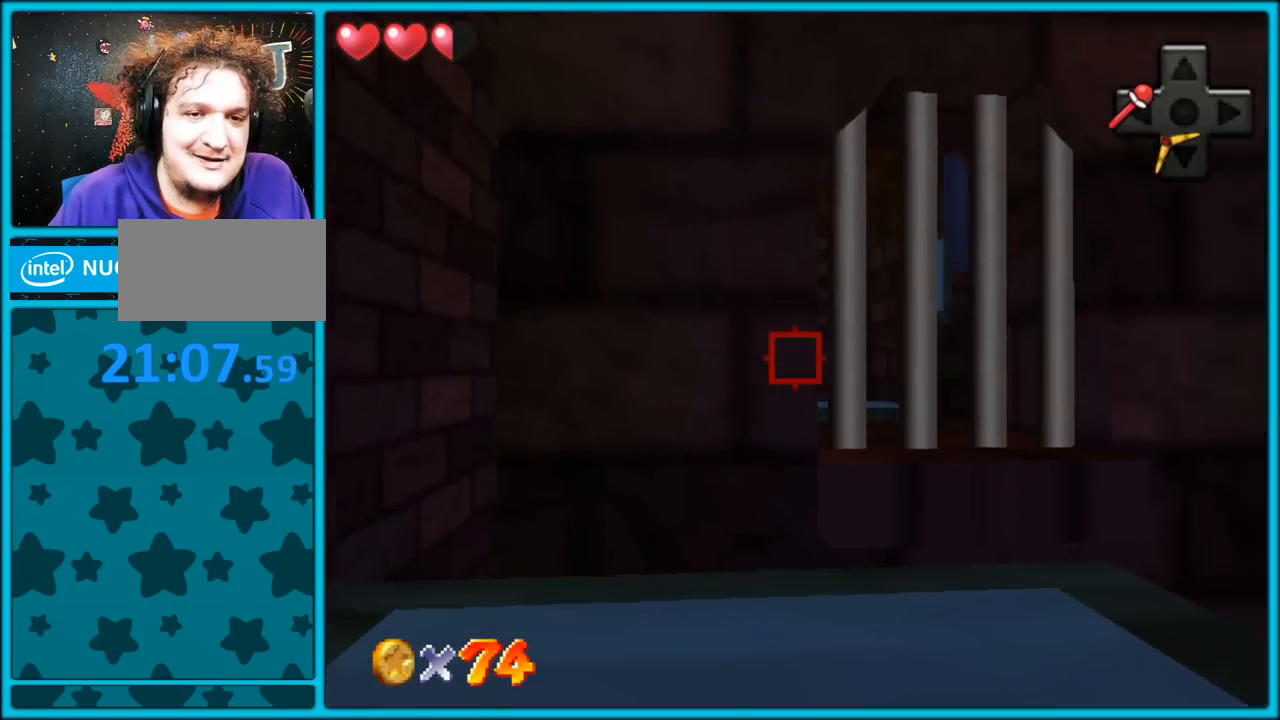
{"dt_ms": 500, "buttons": [], "left_stick": "down", "button_events": []}
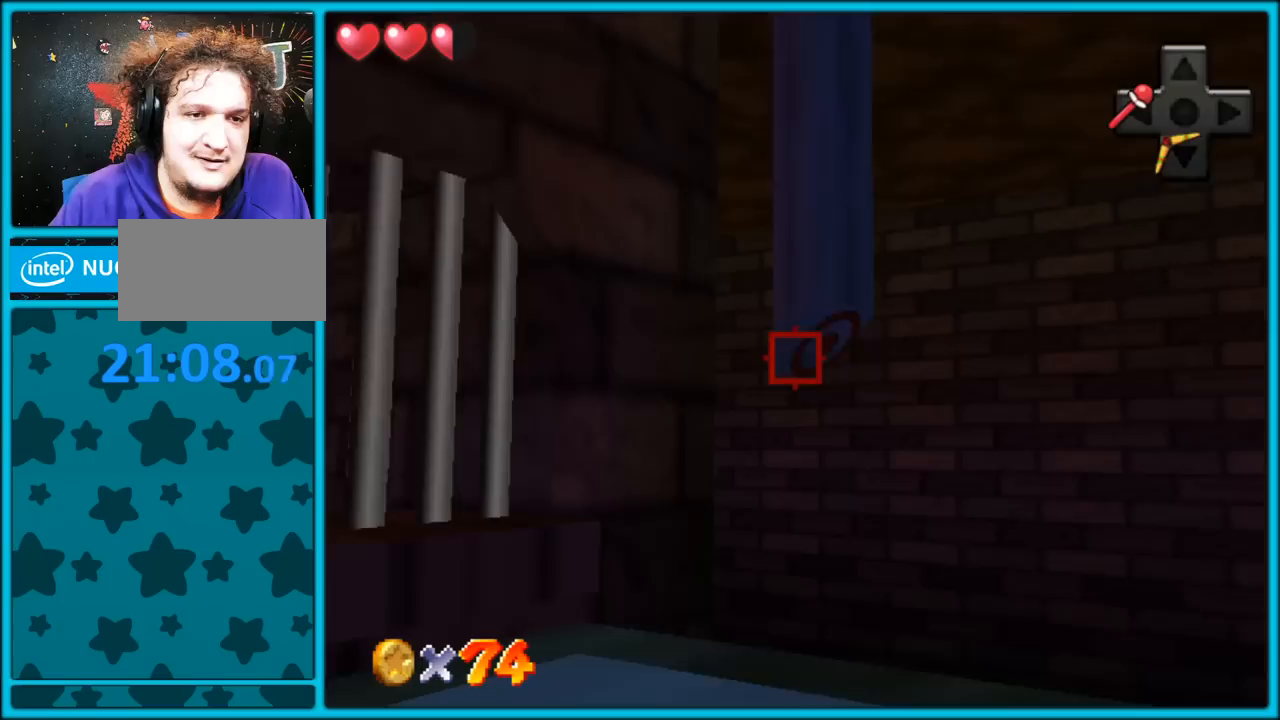
{"dt_ms": 500, "buttons": [], "left_stick": "left", "button_events": []}
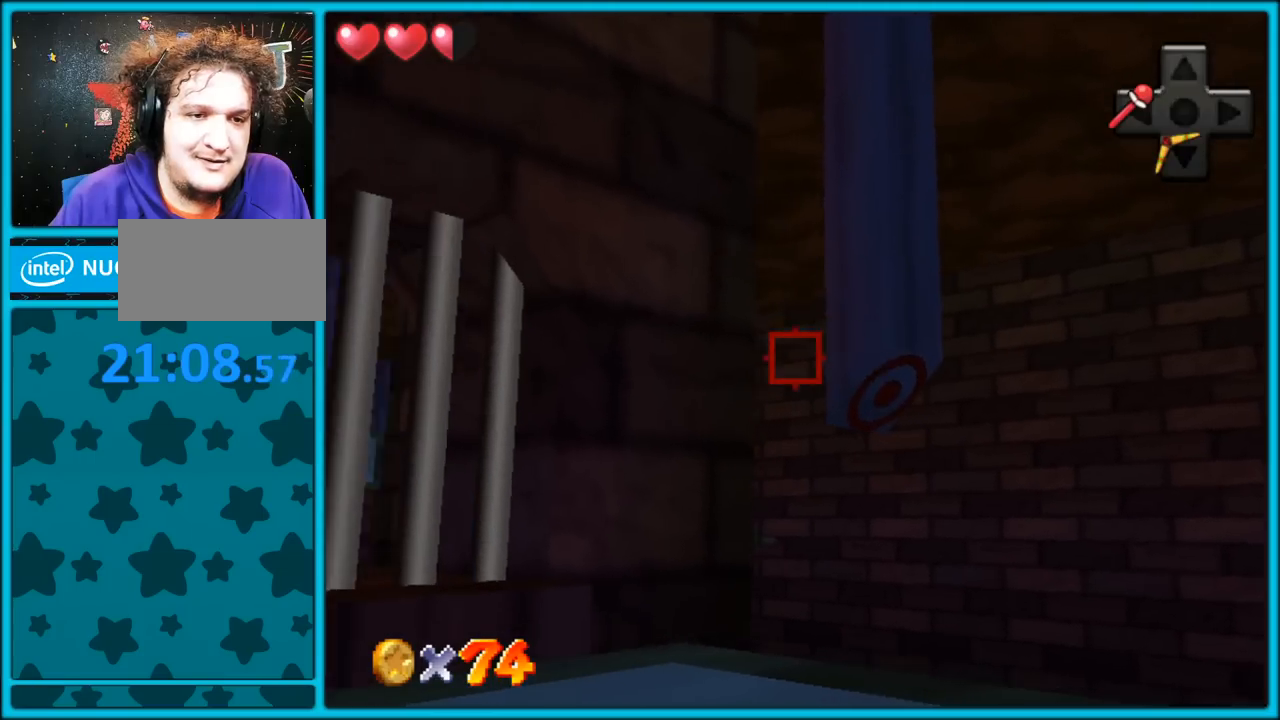
{"dt_ms": 1000, "buttons": [], "left_stick": "center", "button_events": []}
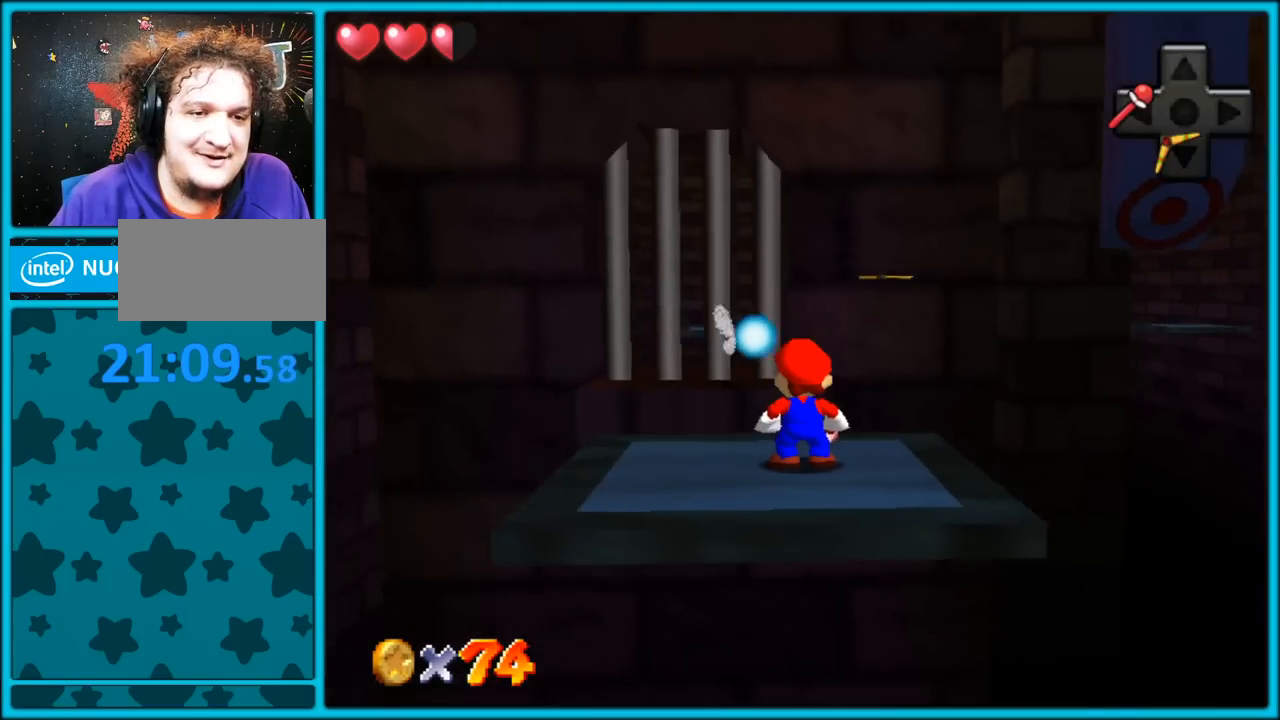
{"dt_ms": 500, "buttons": [], "left_stick": "center", "button_events": []}
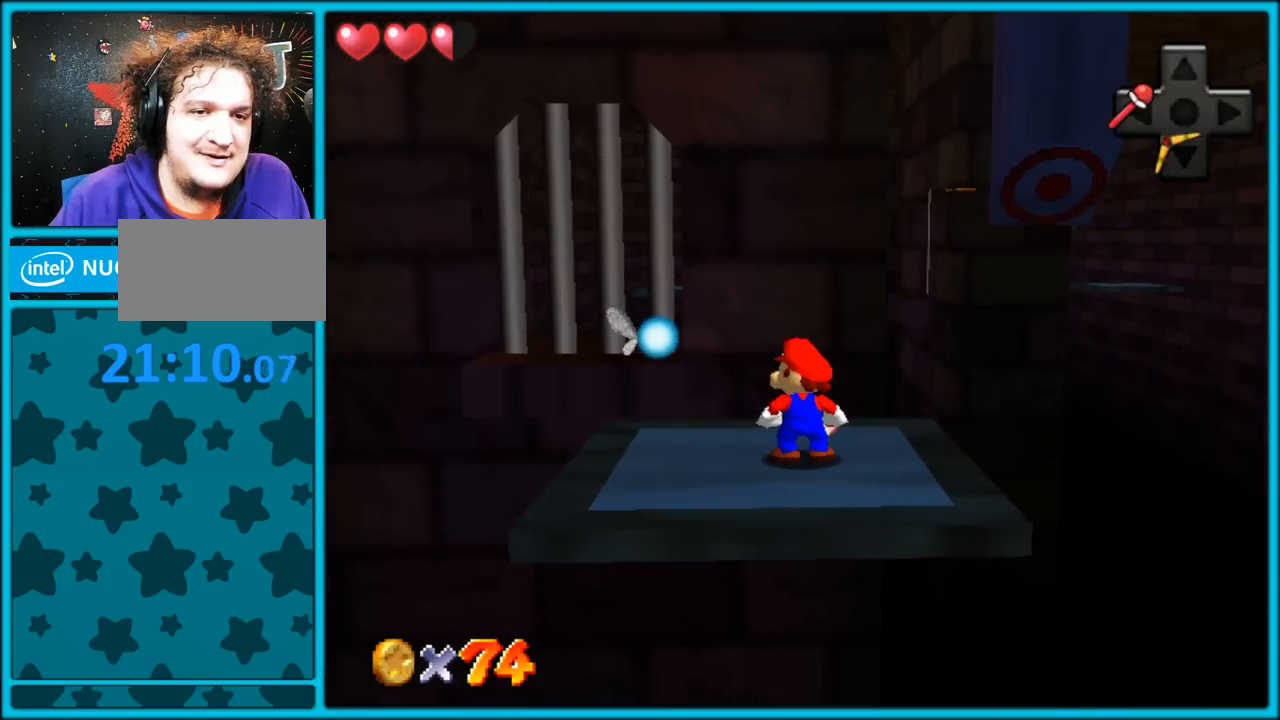
{"dt_ms": 500, "buttons": [], "left_stick": "center", "button_events": []}
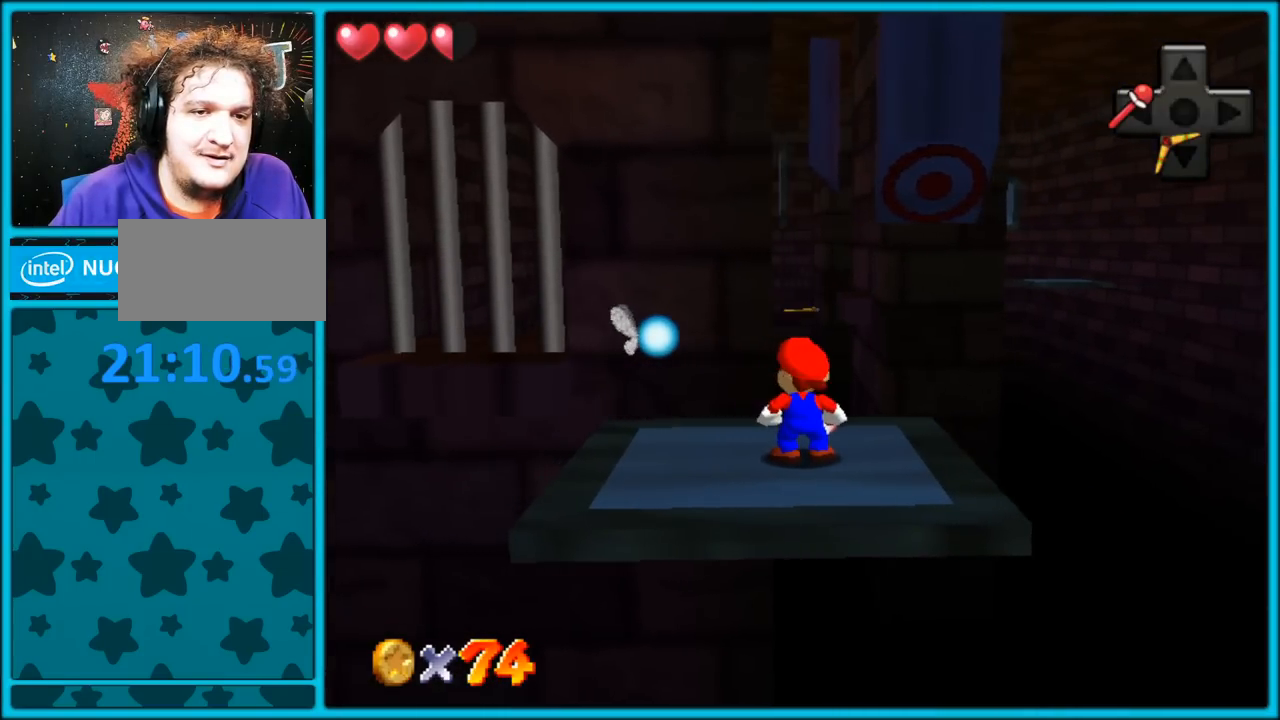
{"dt_ms": 500, "buttons": ["C_UP"], "left_stick": "center", "button_events": [[300, "C_UP", "down"], [400, "C_UP", "up"], [450, "C_UP", "down"]]}
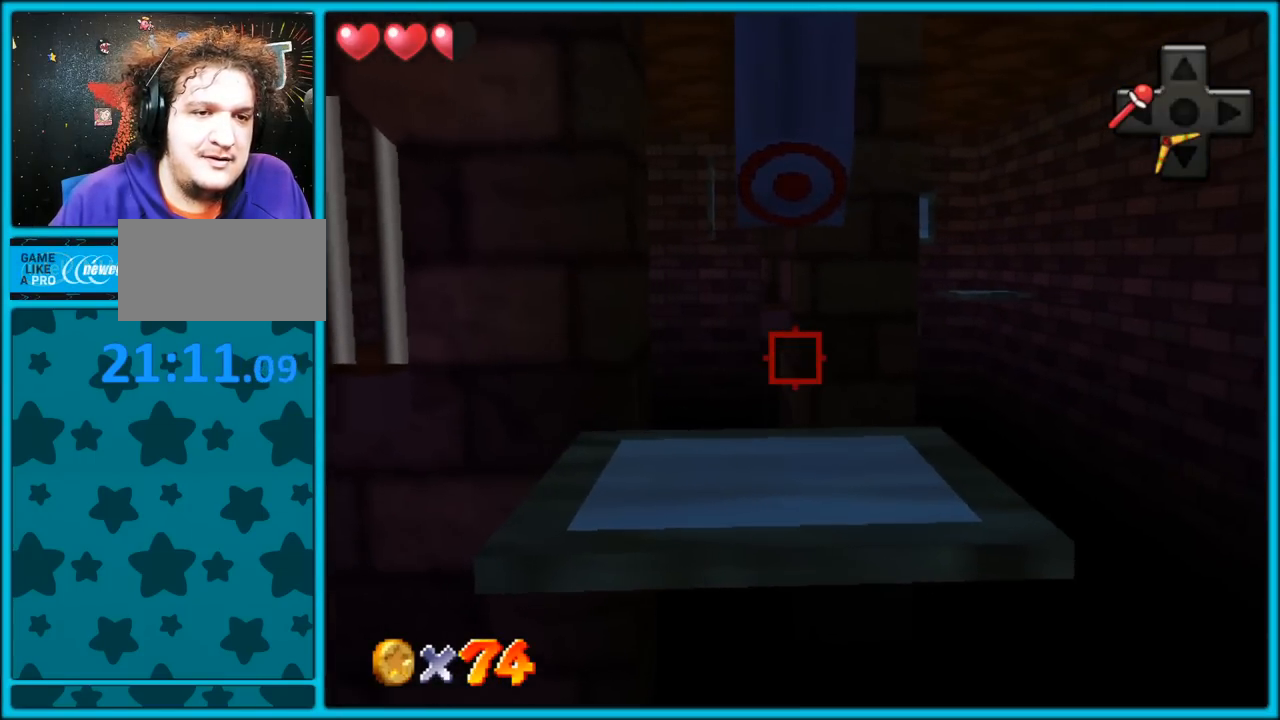
{"dt_ms": 500, "buttons": [], "left_stick": "down-left", "button_events": [[83, "C_UP", "up"]]}